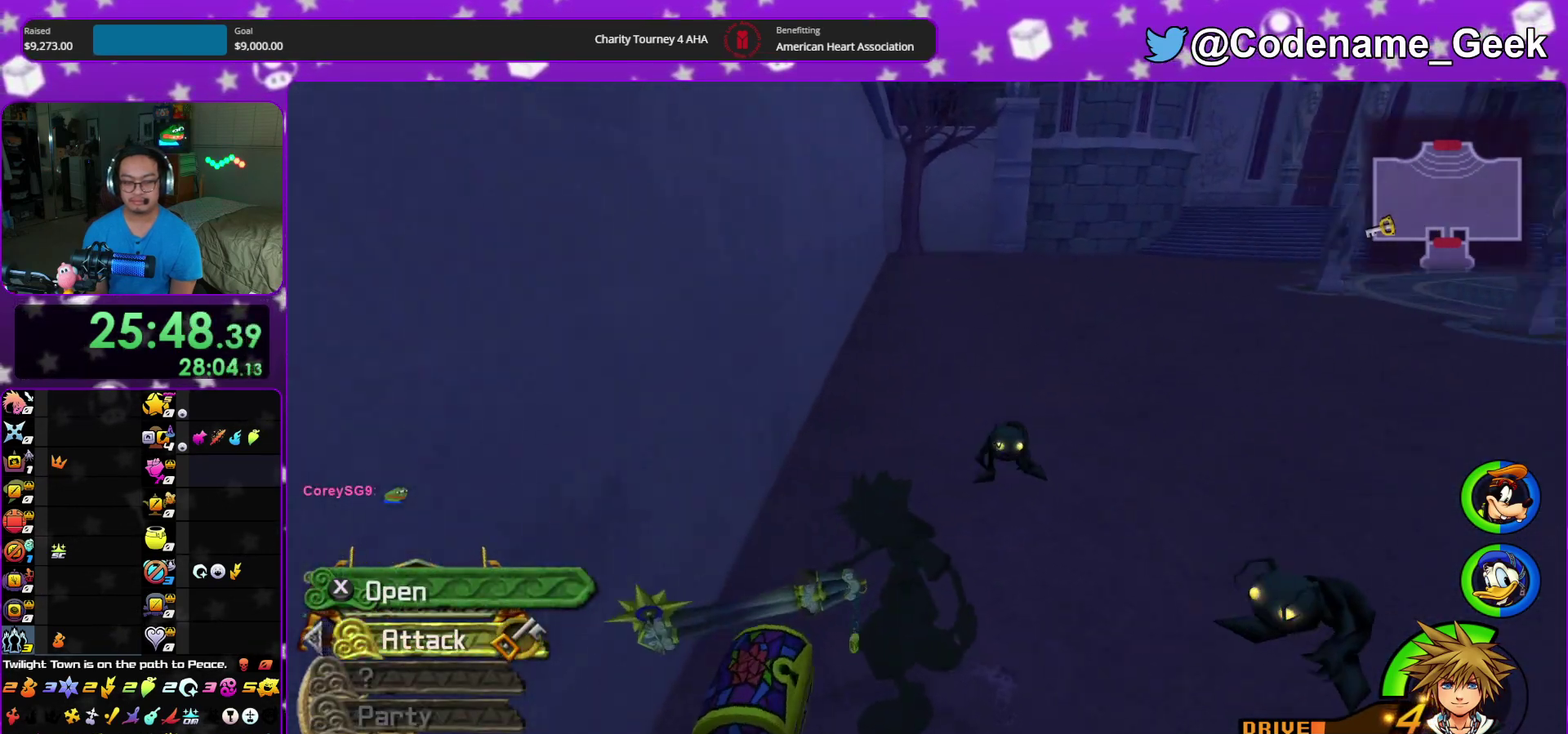
Gameplay with a controller (Nintendo layout); each line is a JSON object with the inputs held at the frame after it (dt_ms = milliseconds from this image to that frame). "events" lists button and stick changes between this image and that frame as [ms after this image, input, new state], when the widget could be followed in between. This overlay highlights the sticks when they move; stick clicks (L3 R3) are not distinguishable. Not read: HOME L3 R3 START.
{"dt_ms": 300, "buttons": [], "left_stick": "up", "right_stick": "center", "events": [[33, "right_stick", "center"], [50, "X", "up"], [67, "left_stick", "center"], [117, "right_stick", "left"], [150, "X", "down"], [183, "left_stick", "up"], [217, "X", "up"], [267, "right_stick", "center"]]}
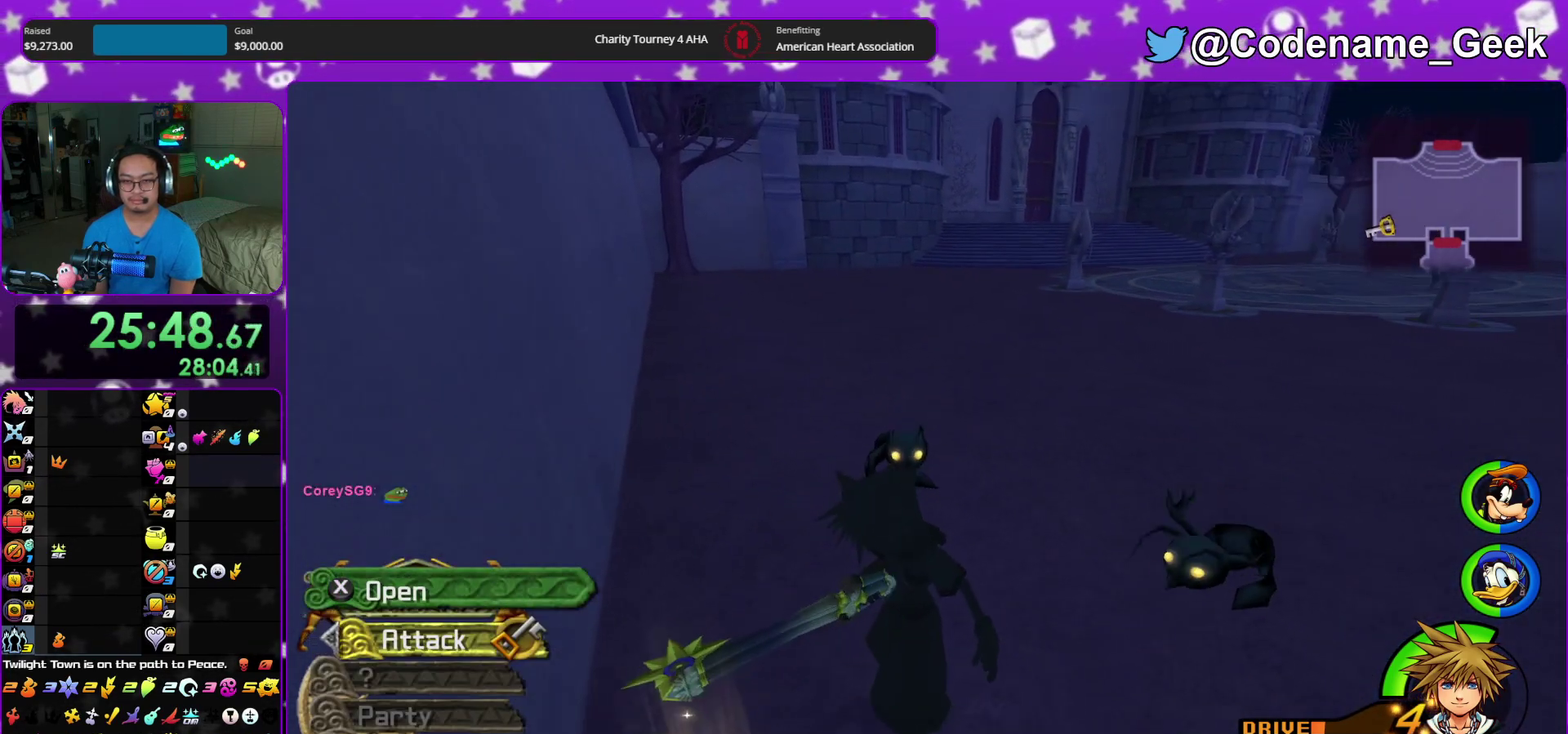
{"dt_ms": 600, "buttons": [], "left_stick": "up-right", "right_stick": "center", "events": [[233, "B", "down"], [233, "left_stick", "up-right"], [350, "B", "up"], [400, "B", "down"], [600, "B", "up"]]}
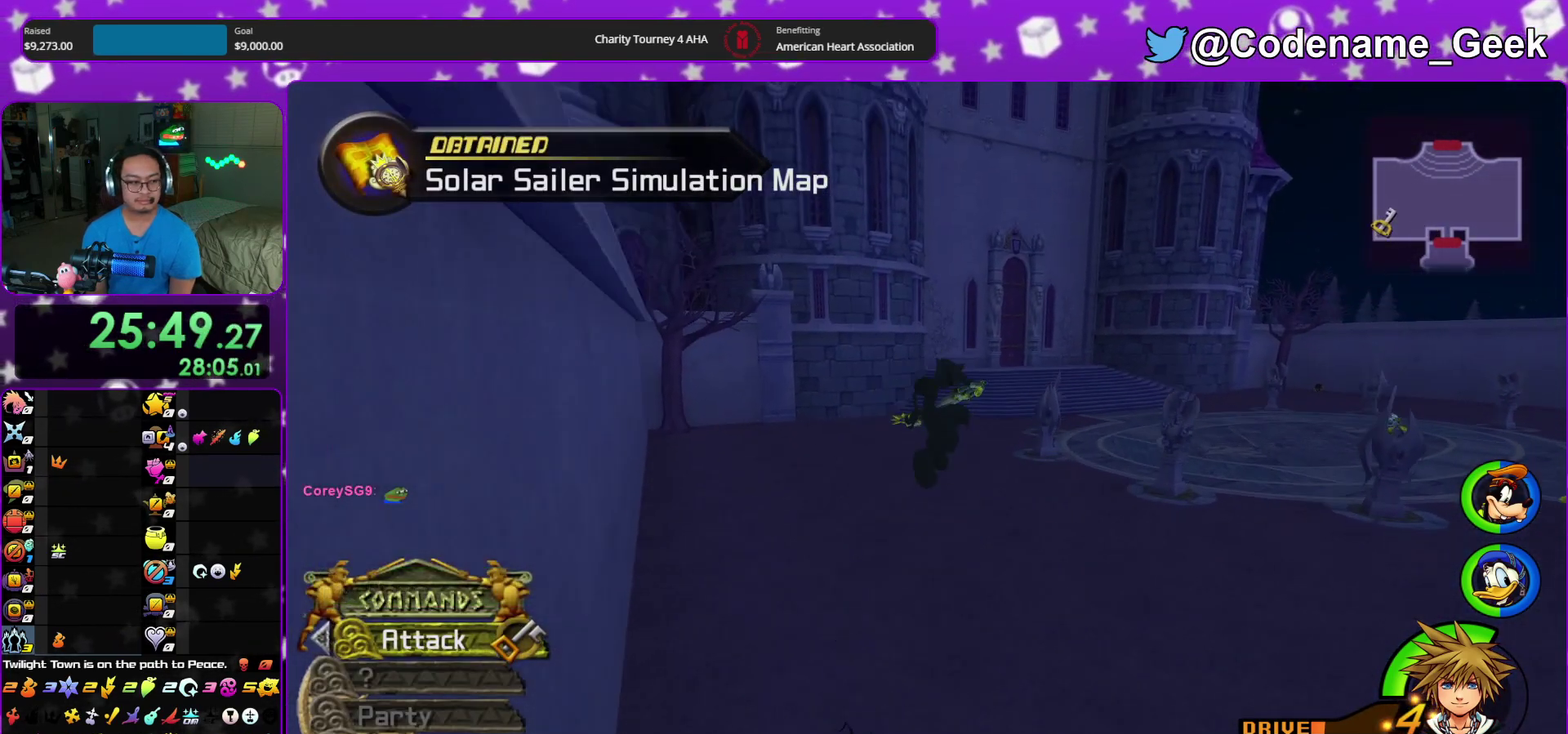
{"dt_ms": 400, "buttons": ["Y"], "left_stick": "up-right", "right_stick": "center", "events": [[33, "Y", "down"], [167, "right_stick", "right"], [233, "right_stick", "center"]]}
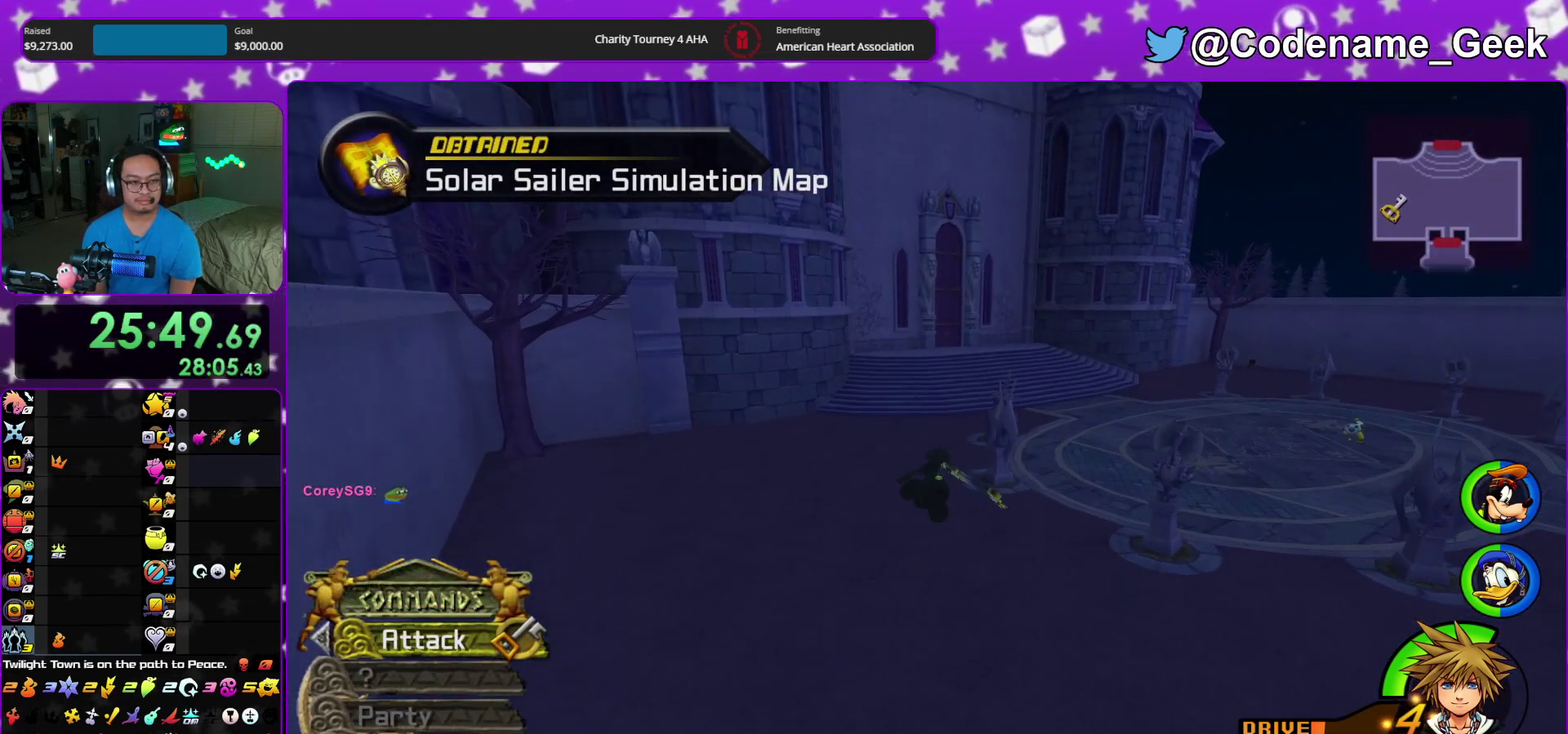
{"dt_ms": 600, "buttons": ["Y"], "left_stick": "up", "right_stick": "center", "events": [[100, "left_stick", "up"]]}
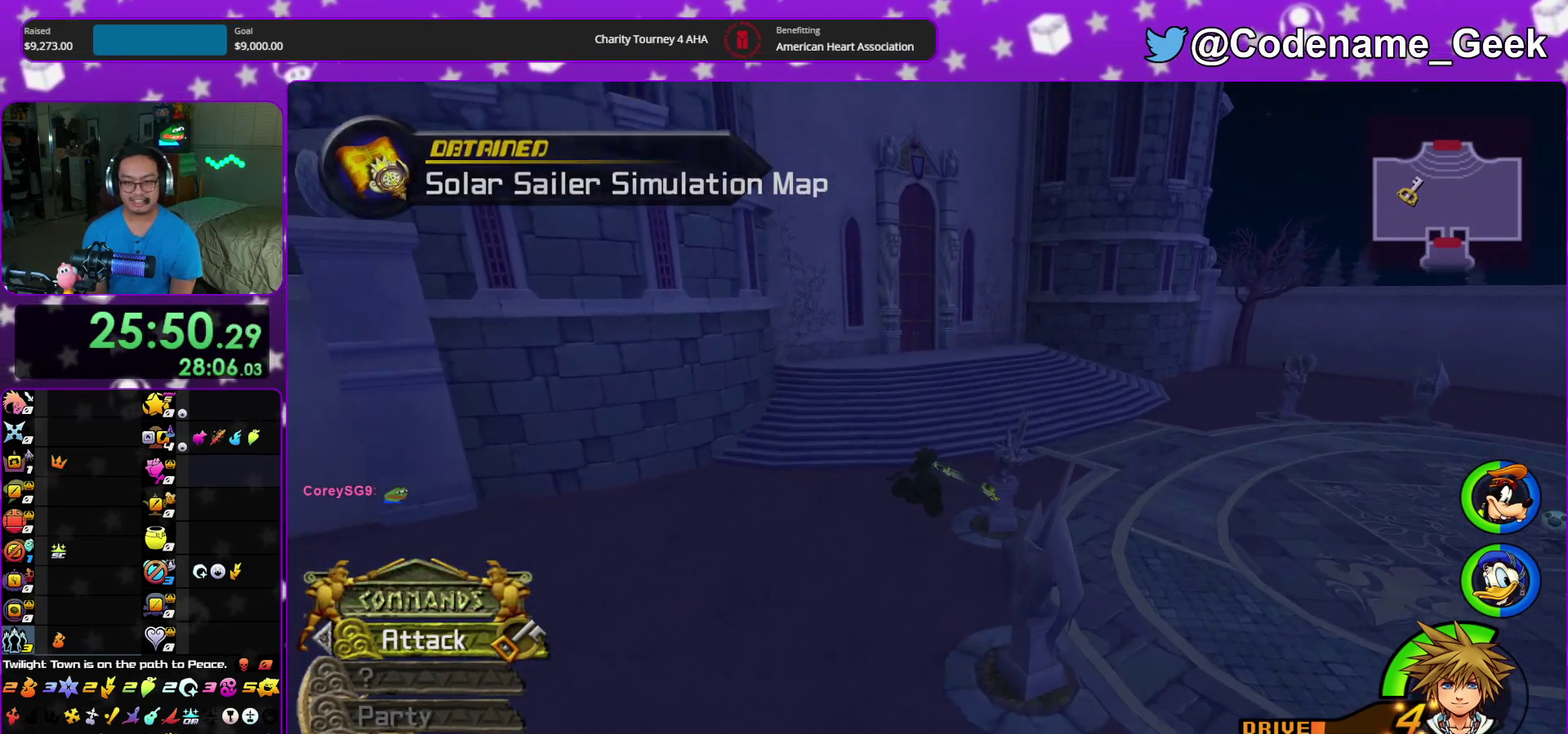
{"dt_ms": 400, "buttons": ["Y"], "left_stick": "up", "right_stick": "center", "events": []}
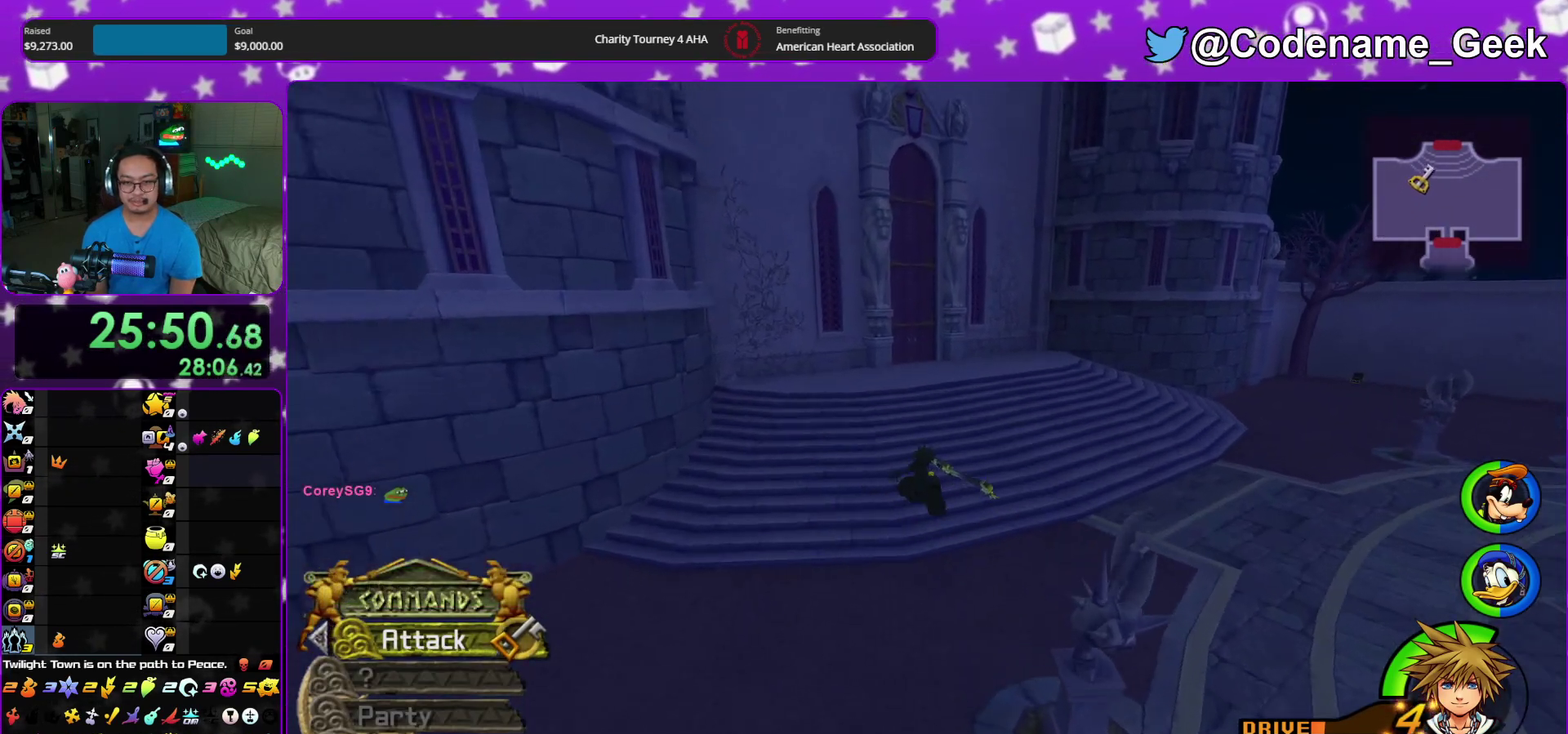
{"dt_ms": 500, "buttons": [], "left_stick": "up", "right_stick": "center", "events": [[400, "right_stick", "left"], [467, "Y", "up"], [467, "right_stick", "center"]]}
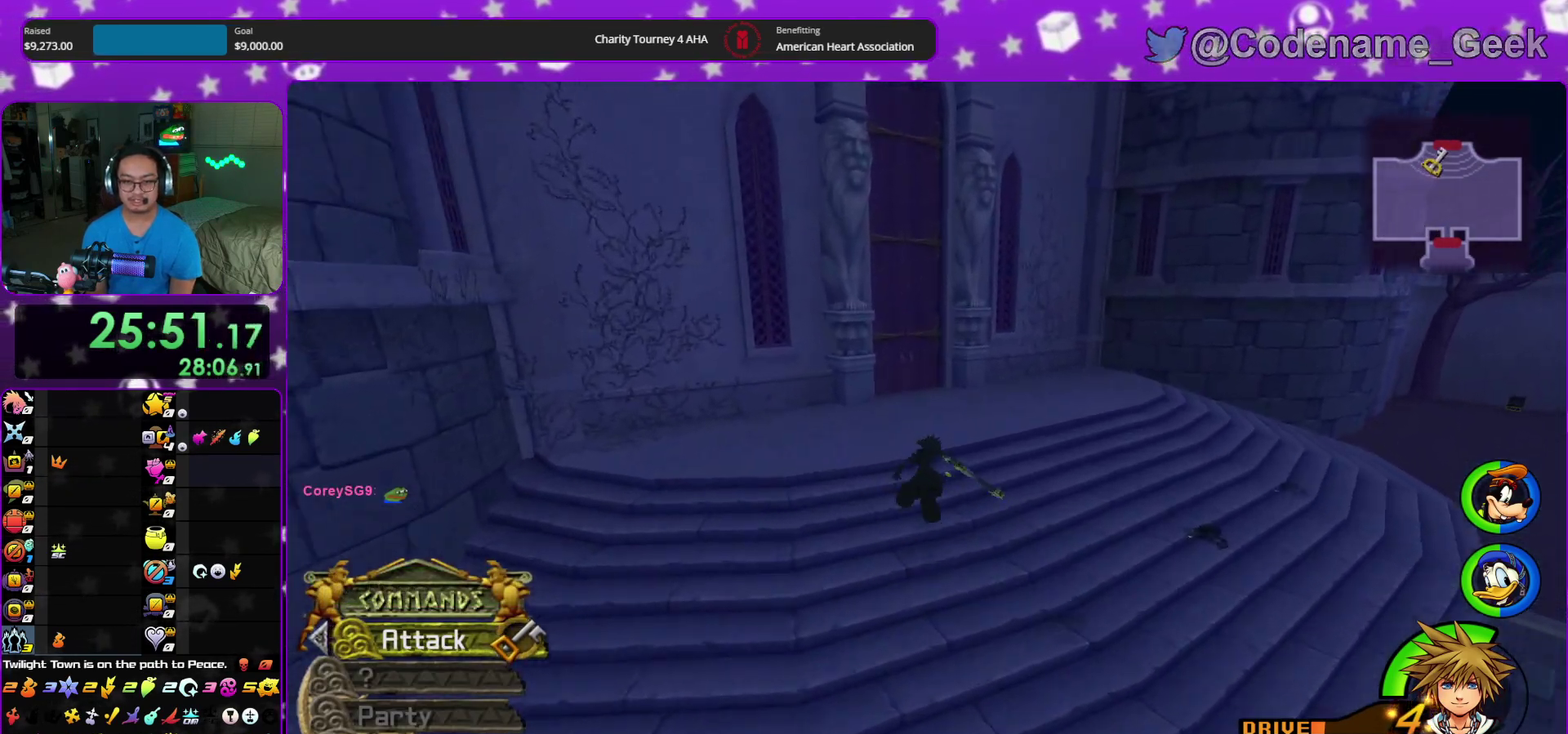
{"dt_ms": 500, "buttons": ["Y"], "left_stick": "up", "right_stick": "center", "events": [[133, "B", "down"], [233, "B", "up"], [283, "B", "down"], [400, "B", "up"], [467, "Y", "down"]]}
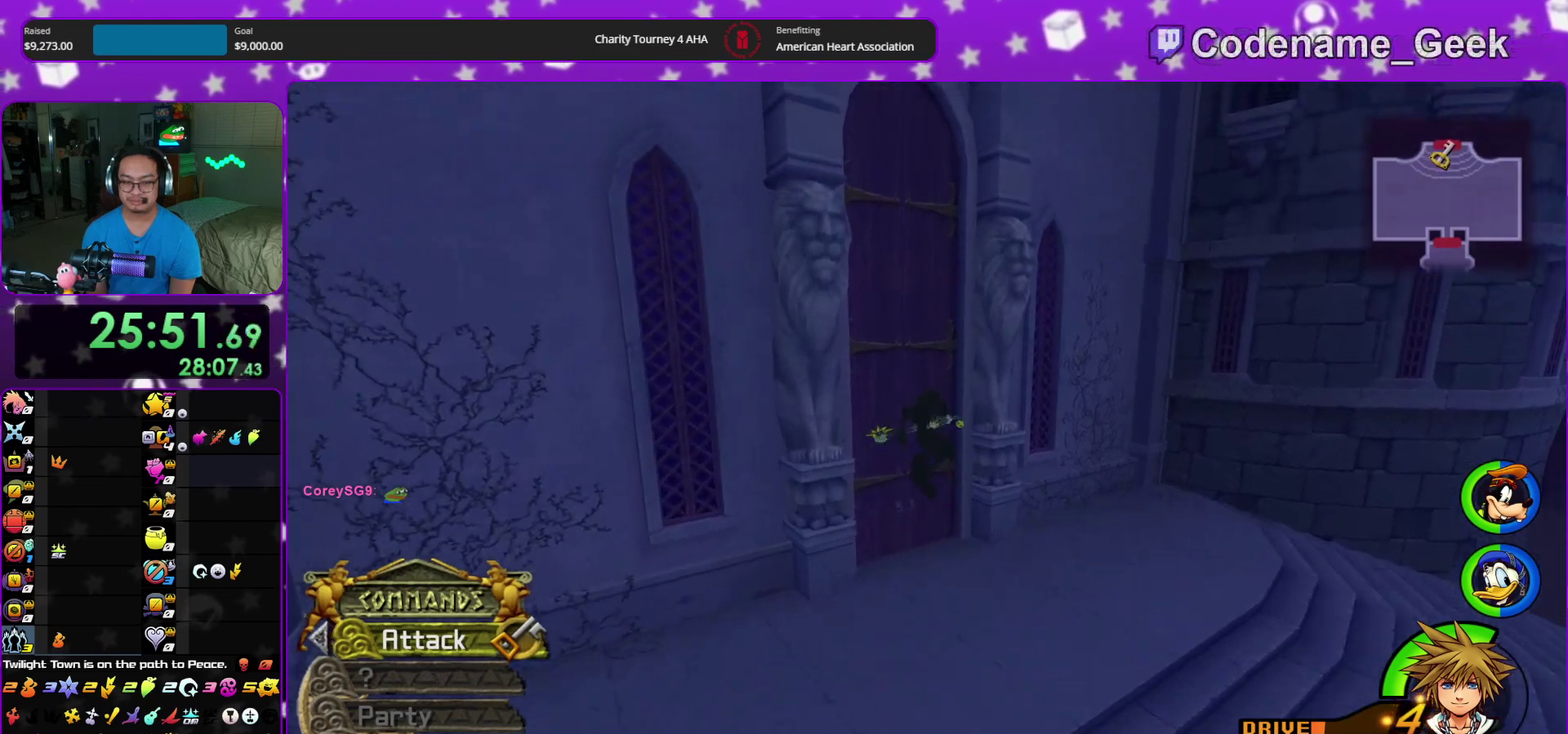
{"dt_ms": 400, "buttons": [], "left_stick": "up", "right_stick": "center", "events": [[67, "right_stick", "left"], [183, "right_stick", "center"], [317, "Y", "up"]]}
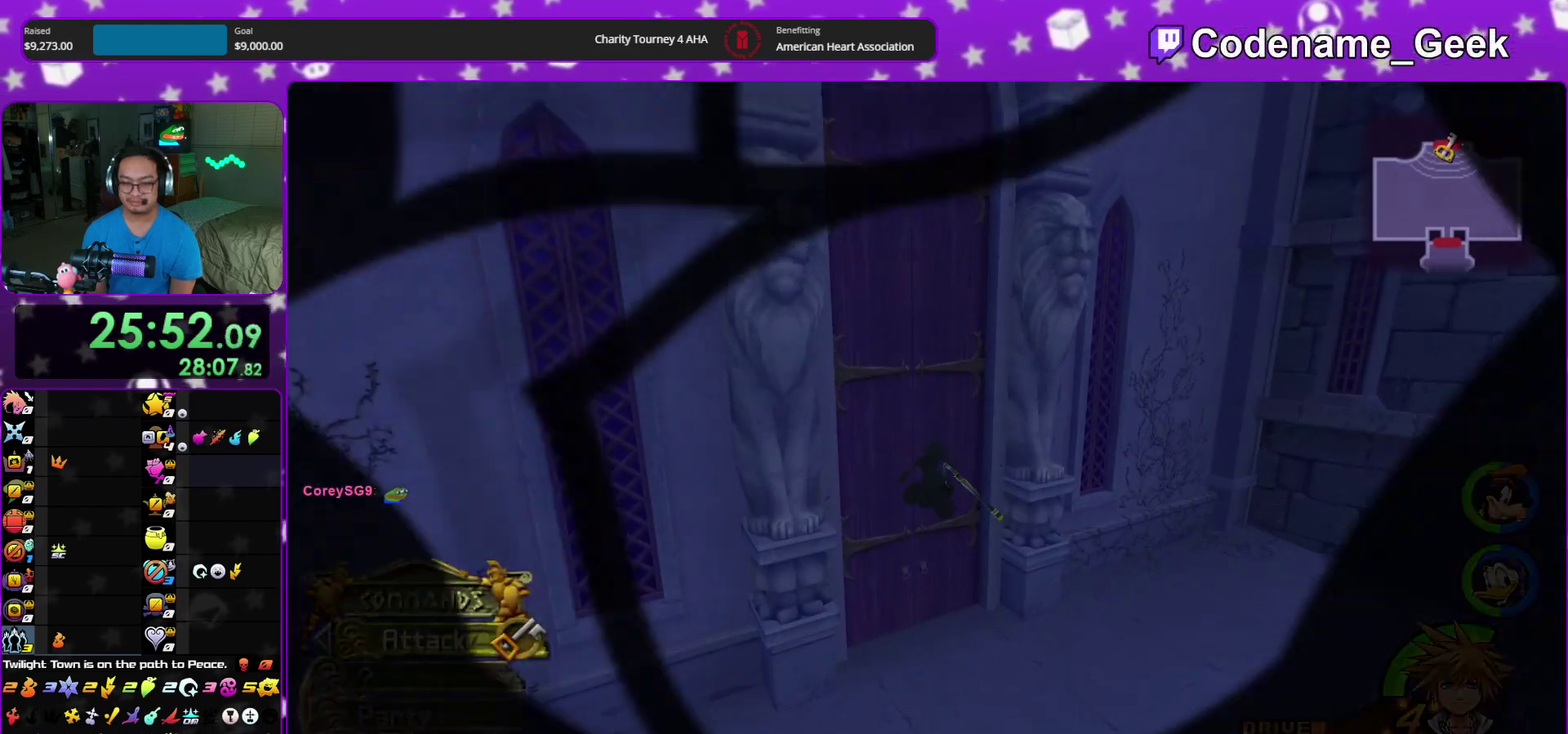
{"dt_ms": 600, "buttons": [], "left_stick": "up", "right_stick": "center", "events": []}
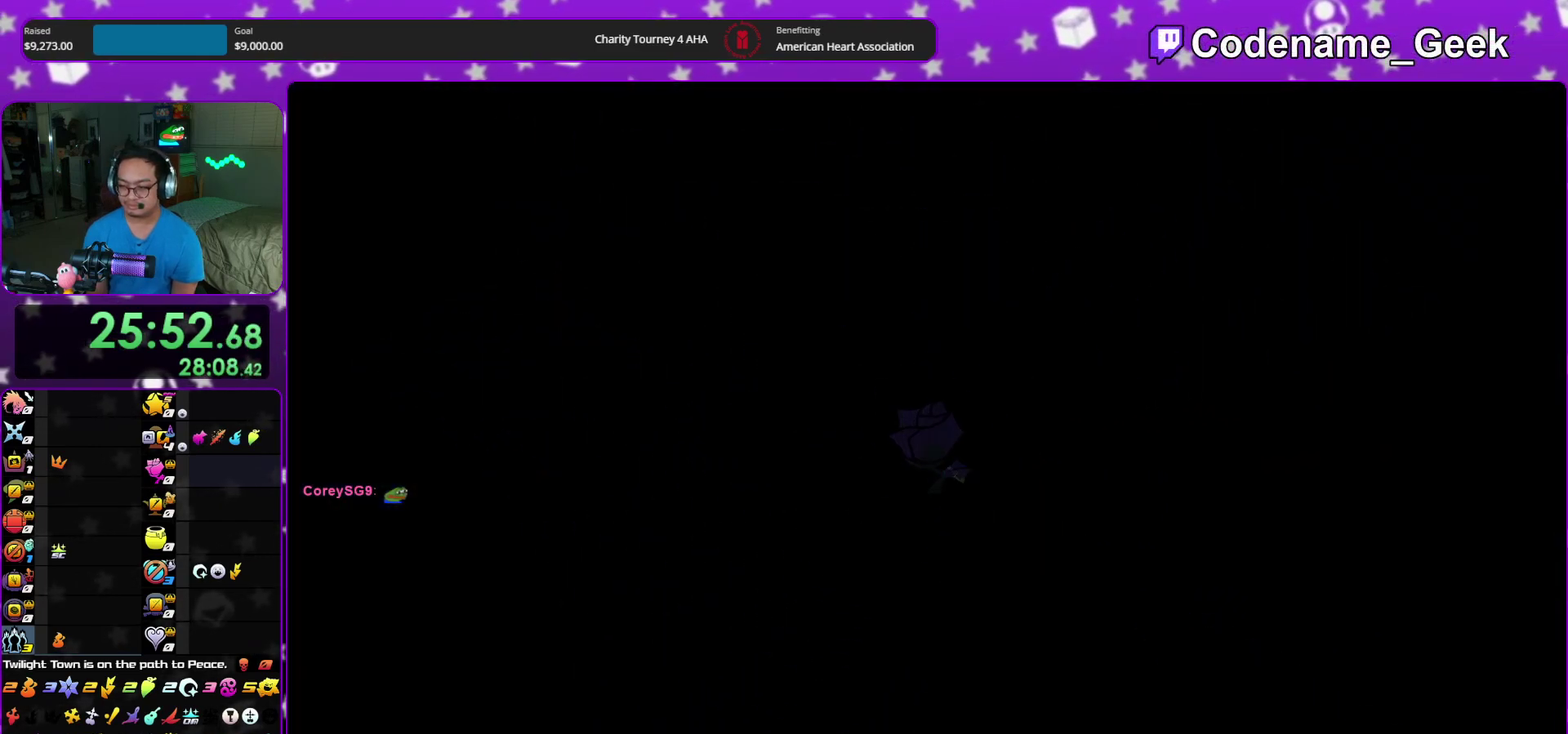
{"dt_ms": 600, "buttons": ["B"], "left_stick": "up", "right_stick": "center", "events": [[533, "B", "down"]]}
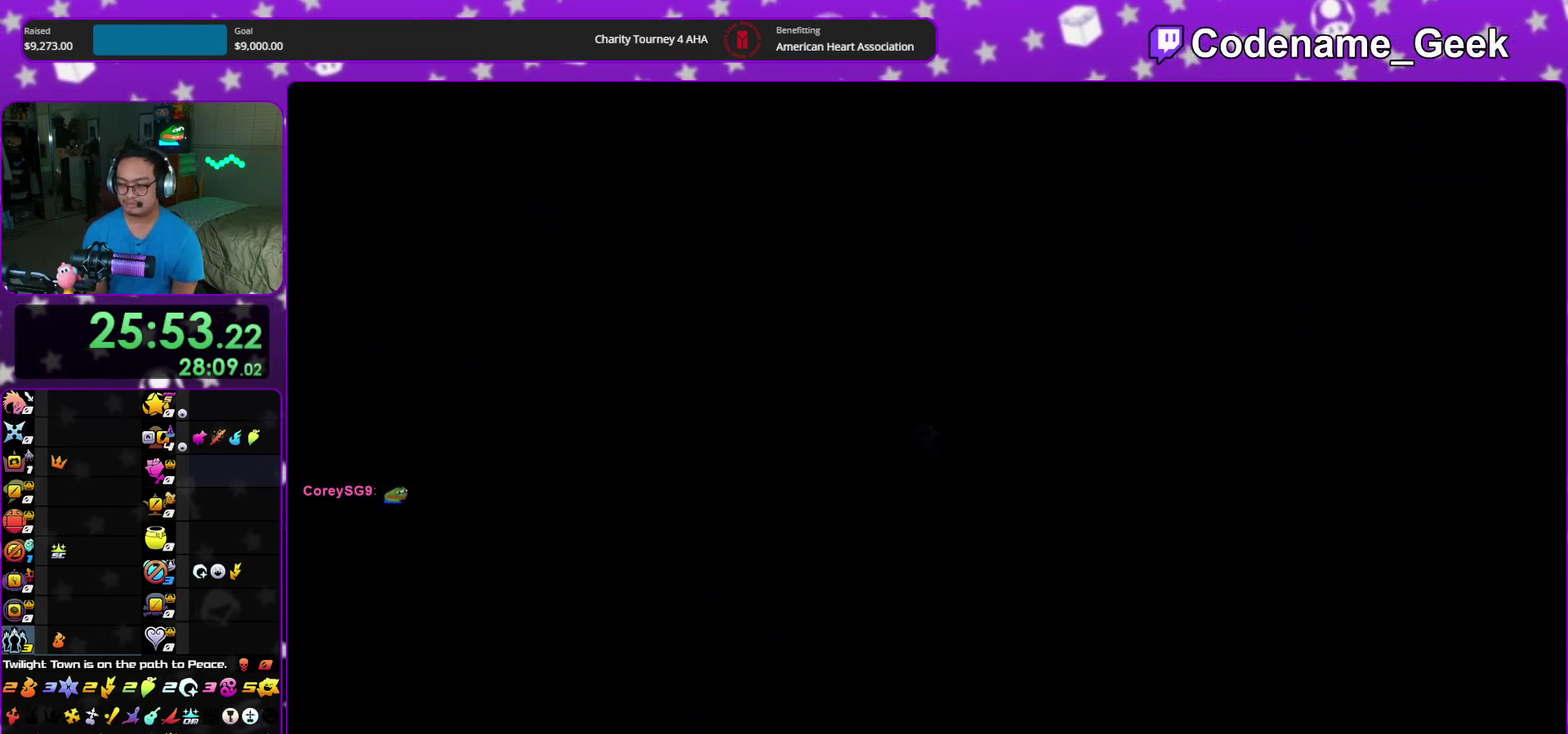
{"dt_ms": 400, "buttons": ["B"], "left_stick": "up", "right_stick": "center", "events": [[267, "B", "up"], [333, "B", "down"]]}
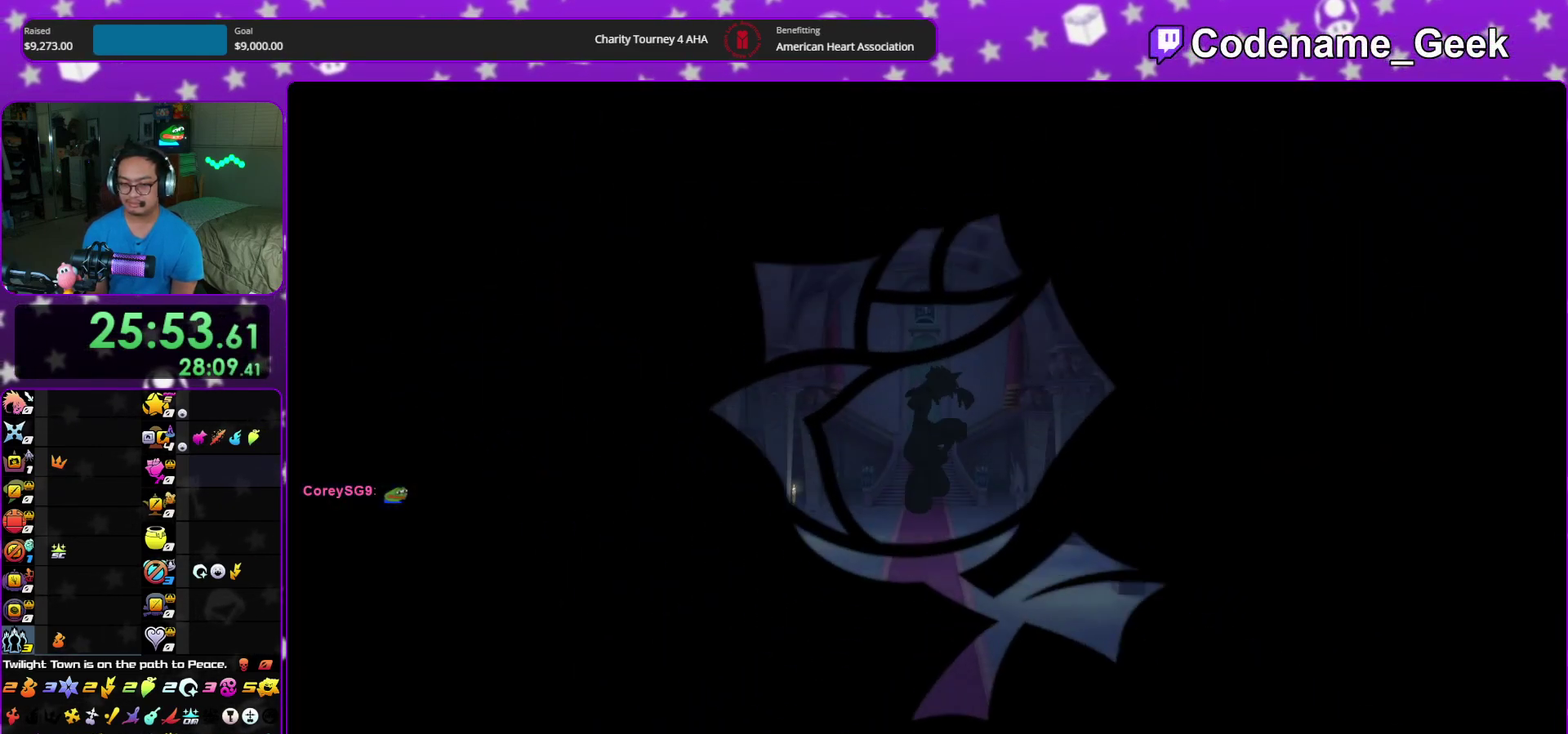
{"dt_ms": 600, "buttons": ["Y"], "left_stick": "up", "right_stick": "center", "events": [[83, "B", "up"], [233, "Y", "down"]]}
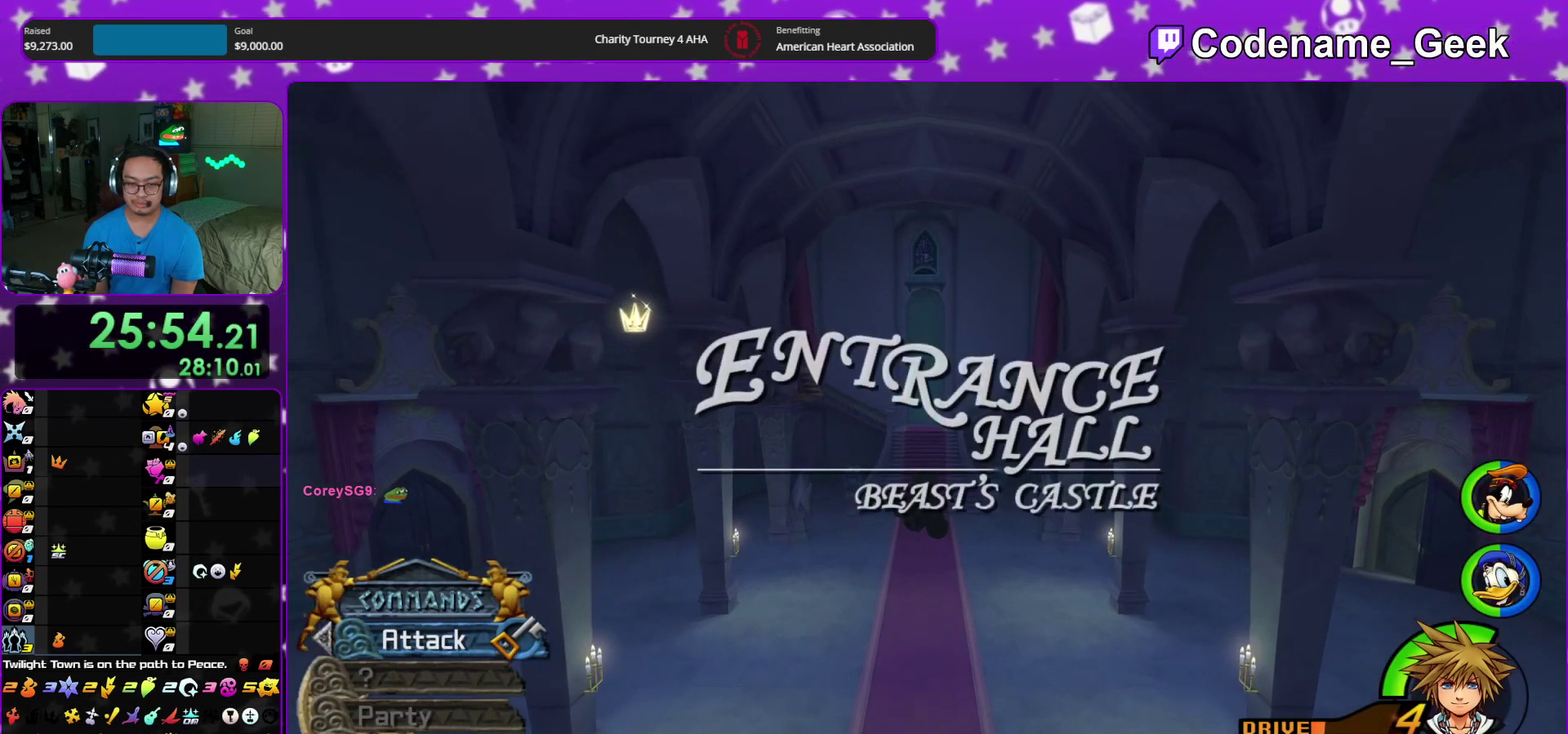
{"dt_ms": 400, "buttons": ["Y"], "left_stick": "up", "right_stick": "center", "events": []}
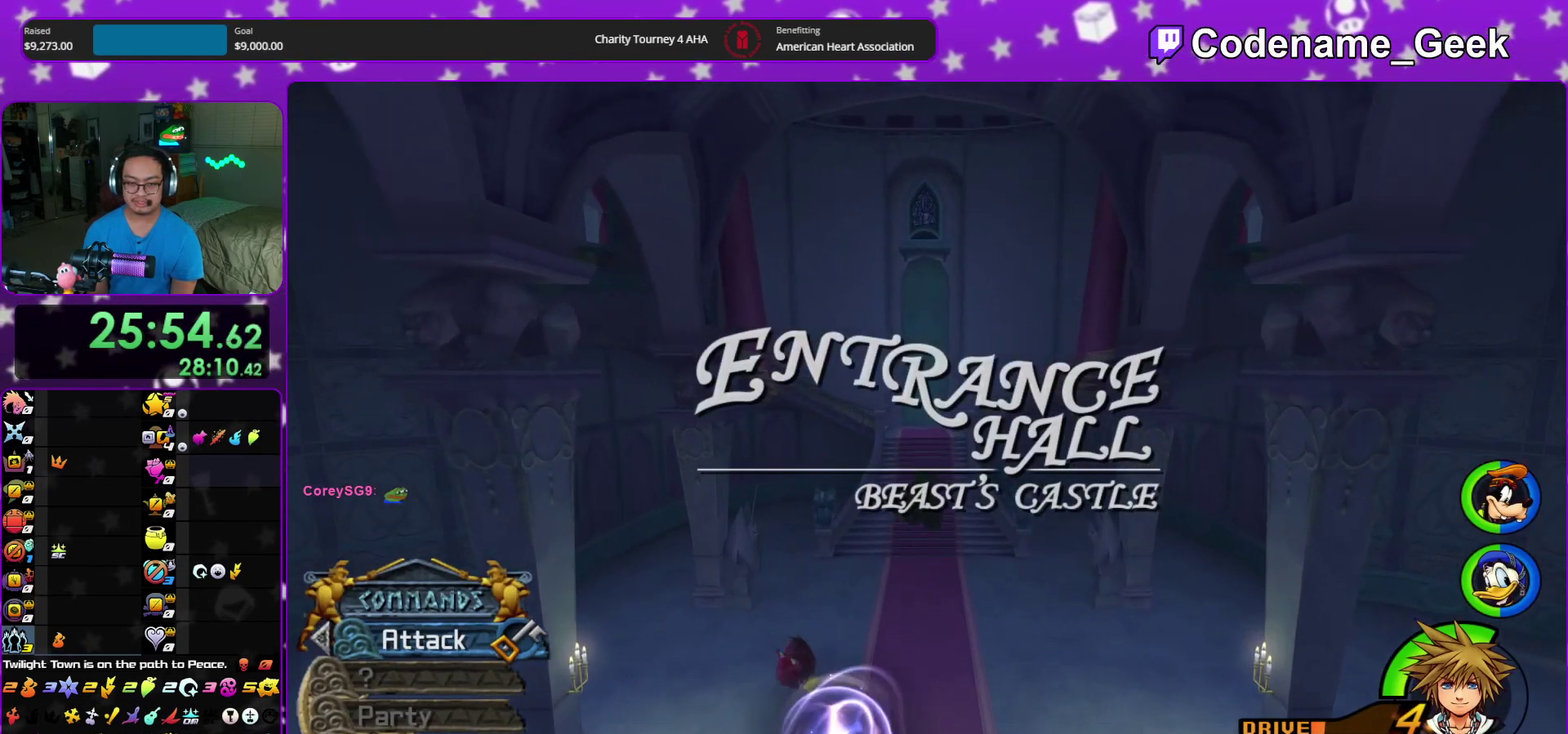
{"dt_ms": 600, "buttons": ["Y"], "left_stick": "up", "right_stick": "center", "events": [[467, "right_stick", "right"], [600, "right_stick", "center"]]}
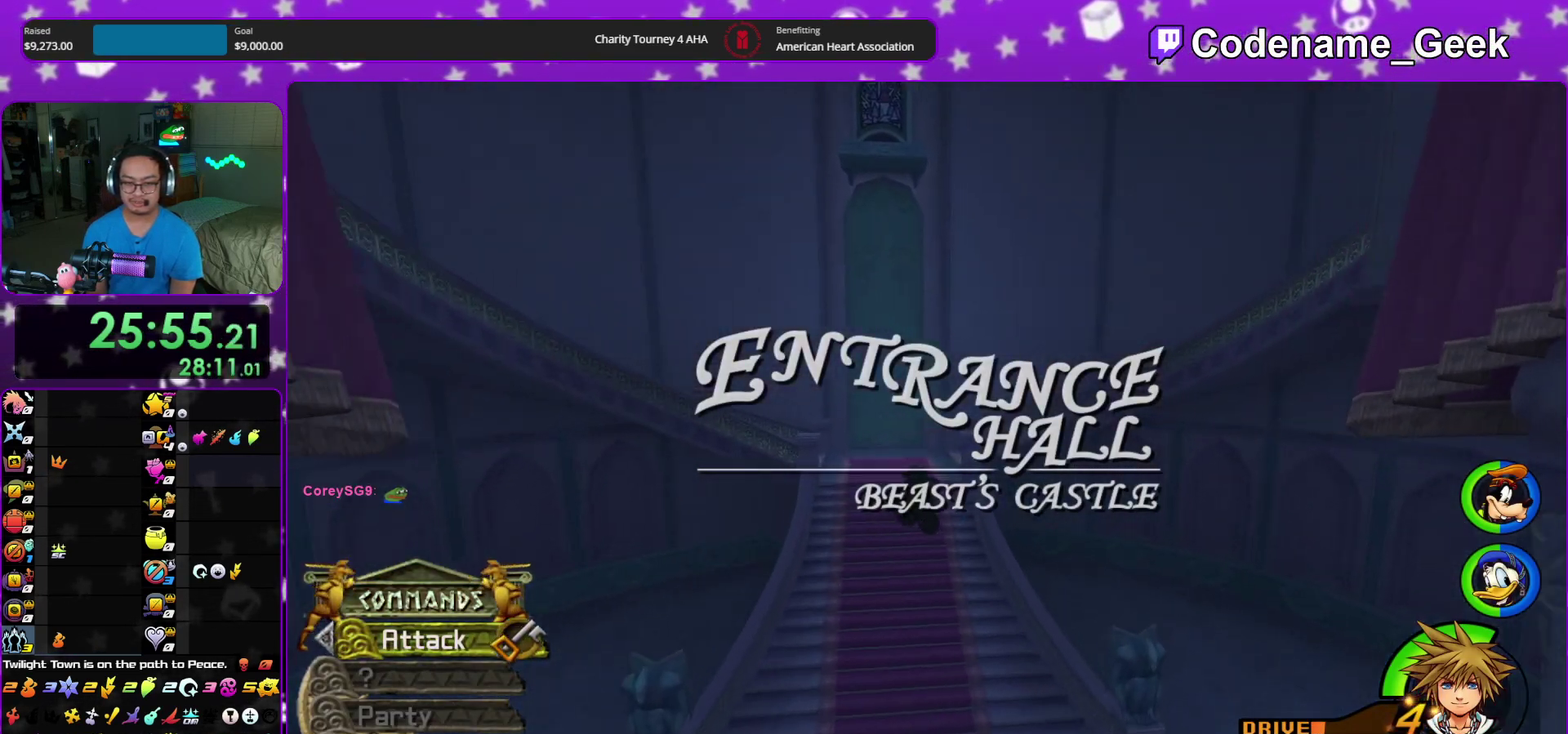
{"dt_ms": 400, "buttons": ["Y"], "left_stick": "up", "right_stick": "right", "events": [[300, "right_stick", "right"]]}
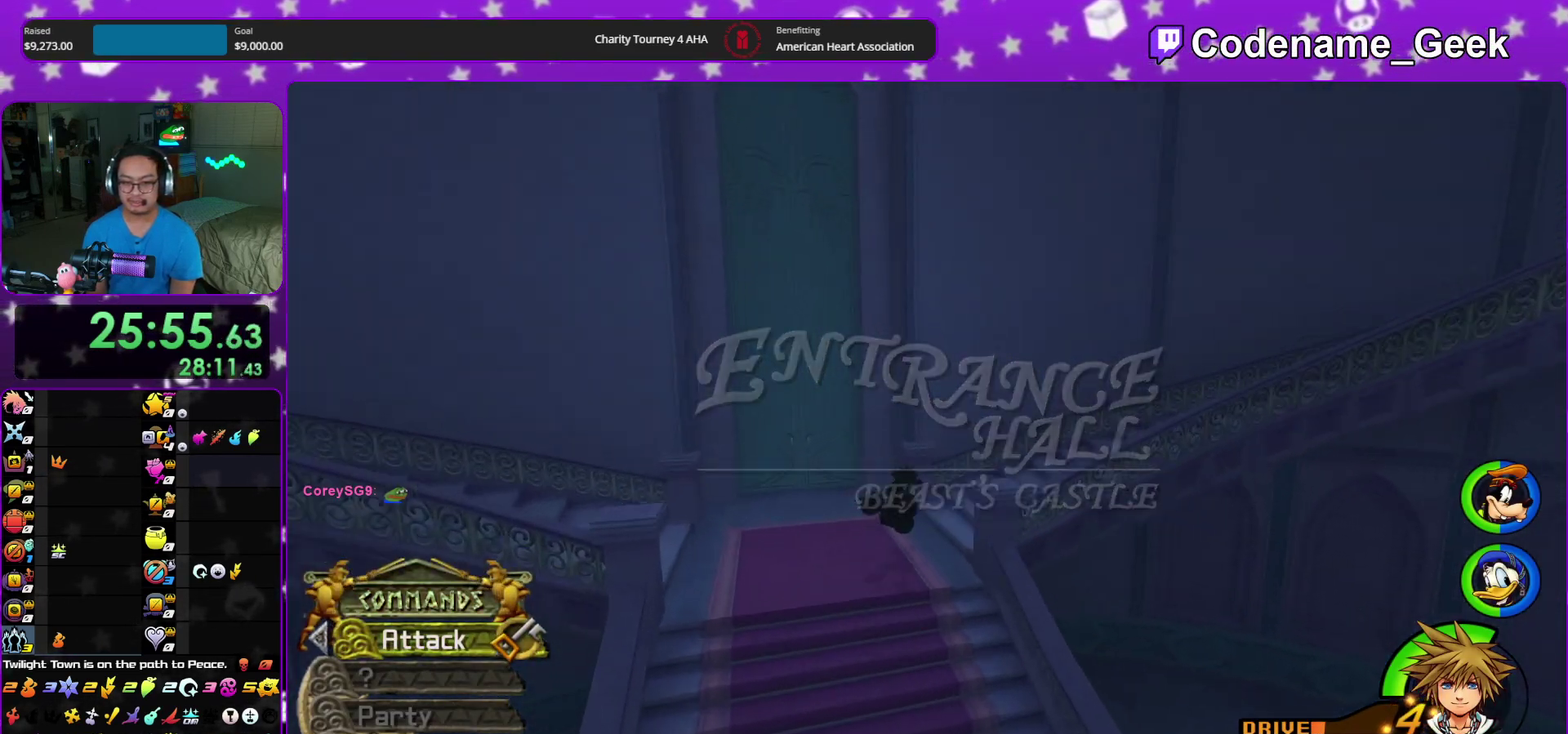
{"dt_ms": 600, "buttons": [], "left_stick": "up-right", "right_stick": "right", "events": [[17, "left_stick", "up-right"], [83, "right_stick", "center"], [250, "Y", "up"], [250, "right_stick", "right"], [450, "Y", "down"], [600, "Y", "up"]]}
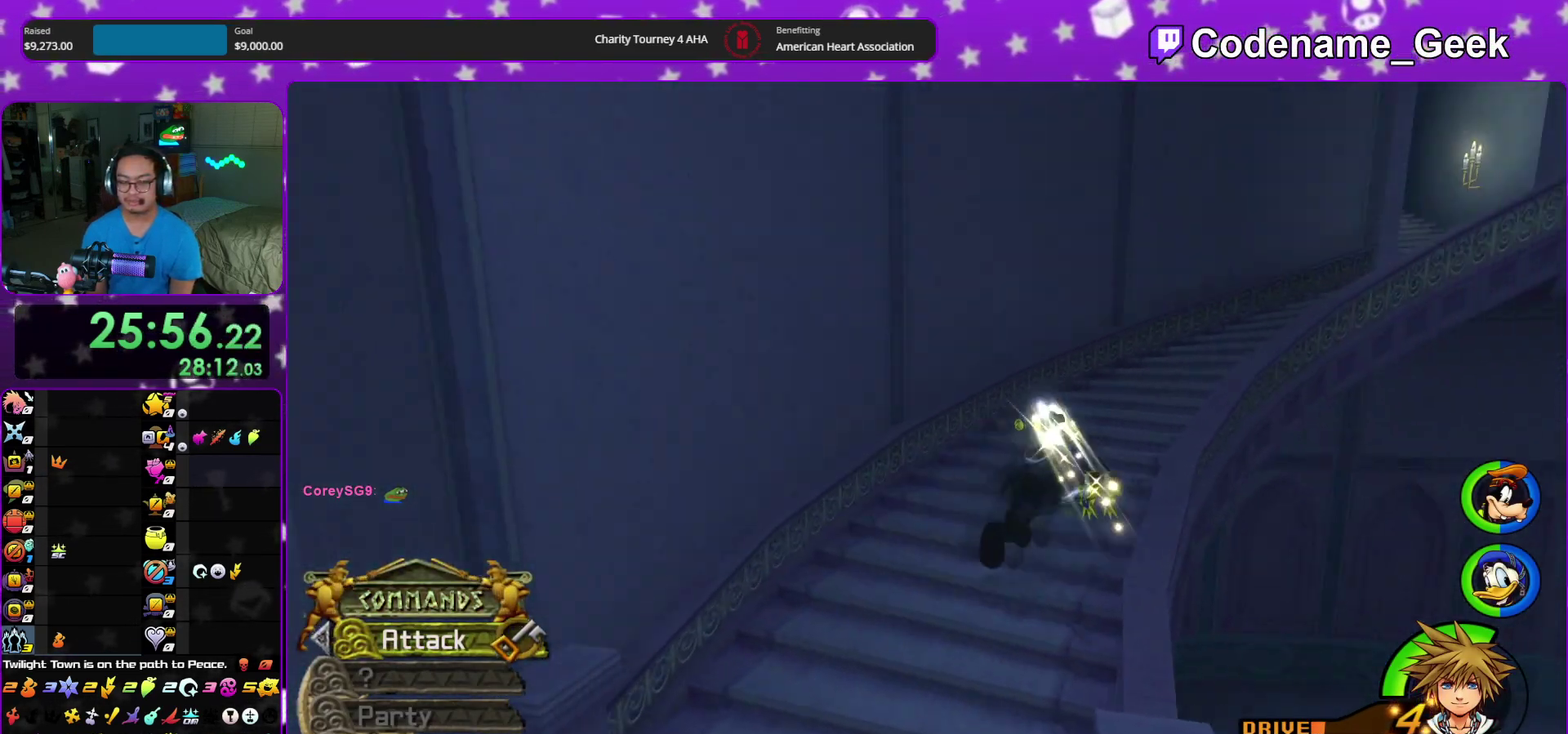
{"dt_ms": 400, "buttons": [], "left_stick": "up-right", "right_stick": "center", "events": [[17, "right_stick", "down-right"], [83, "Y", "down"], [100, "right_stick", "center"], [200, "Y", "up"], [267, "Y", "down"], [383, "Y", "up"]]}
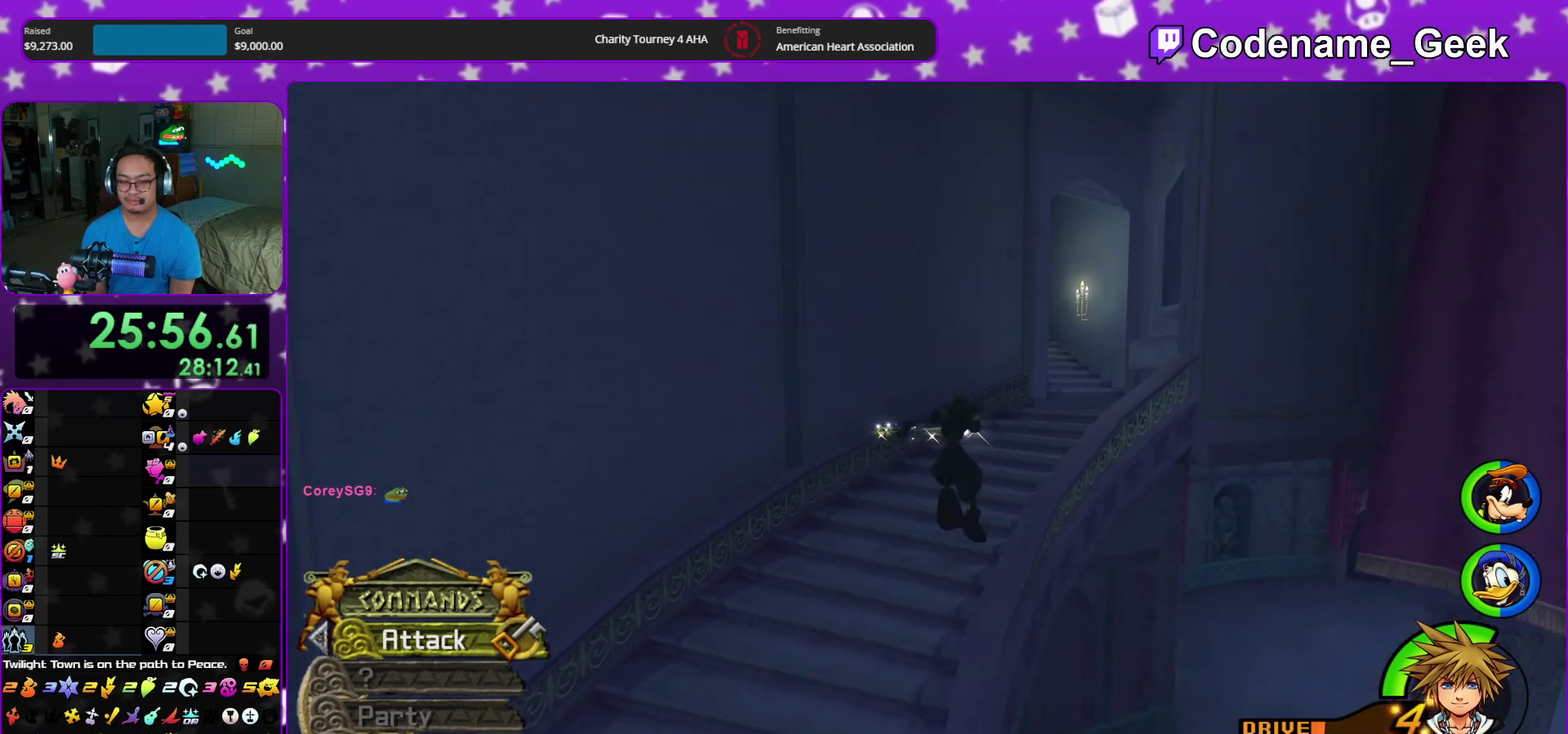
{"dt_ms": 500, "buttons": ["Y"], "left_stick": "up-right", "right_stick": "center", "events": [[133, "B", "down"], [233, "B", "up"], [300, "B", "down"], [383, "Y", "down"], [400, "B", "up"]]}
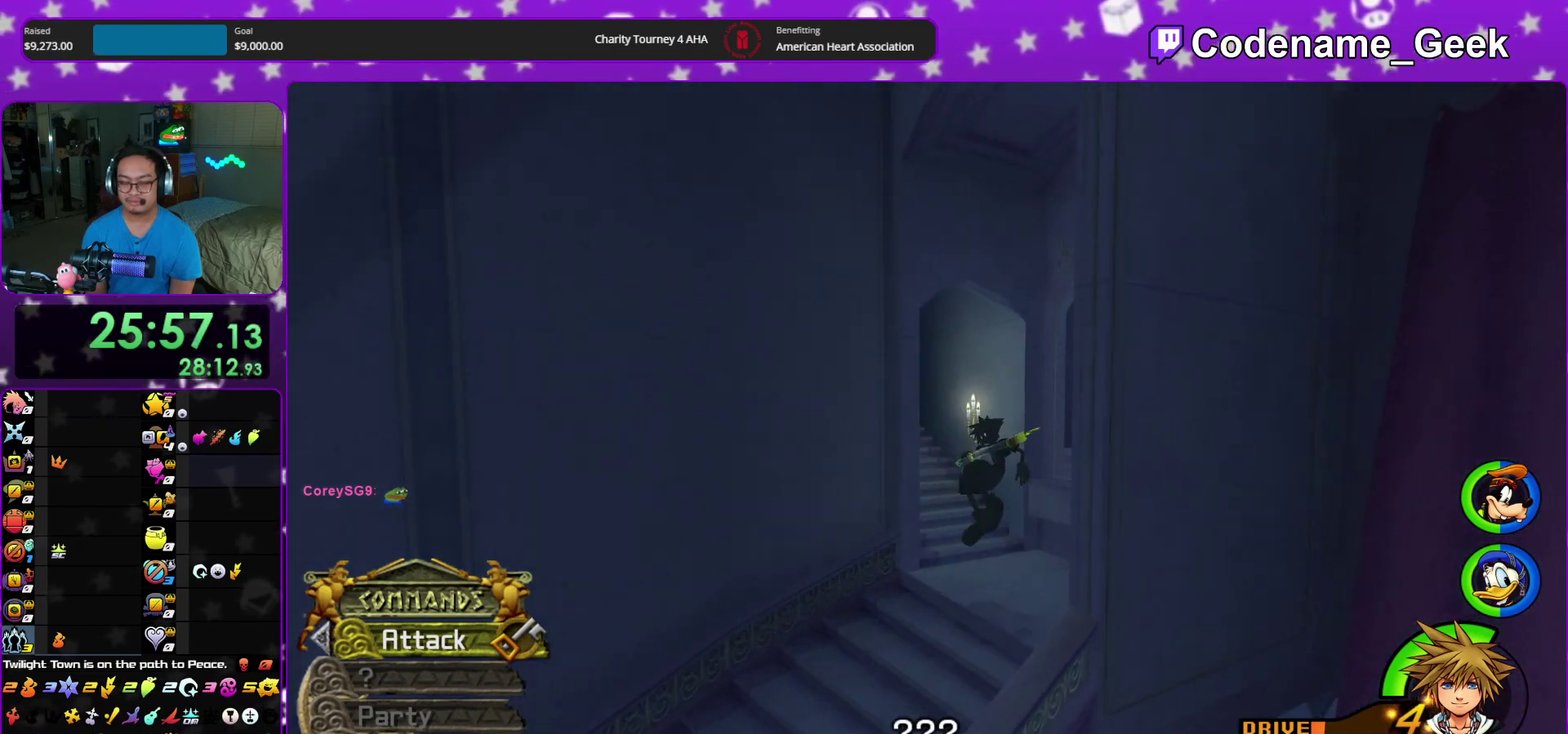
{"dt_ms": 500, "buttons": ["A", "B"], "left_stick": "center", "right_stick": "center", "events": [[167, "Y", "up"], [200, "left_stick", "up"], [217, "A", "down"], [267, "left_stick", "center"], [300, "B", "down"]]}
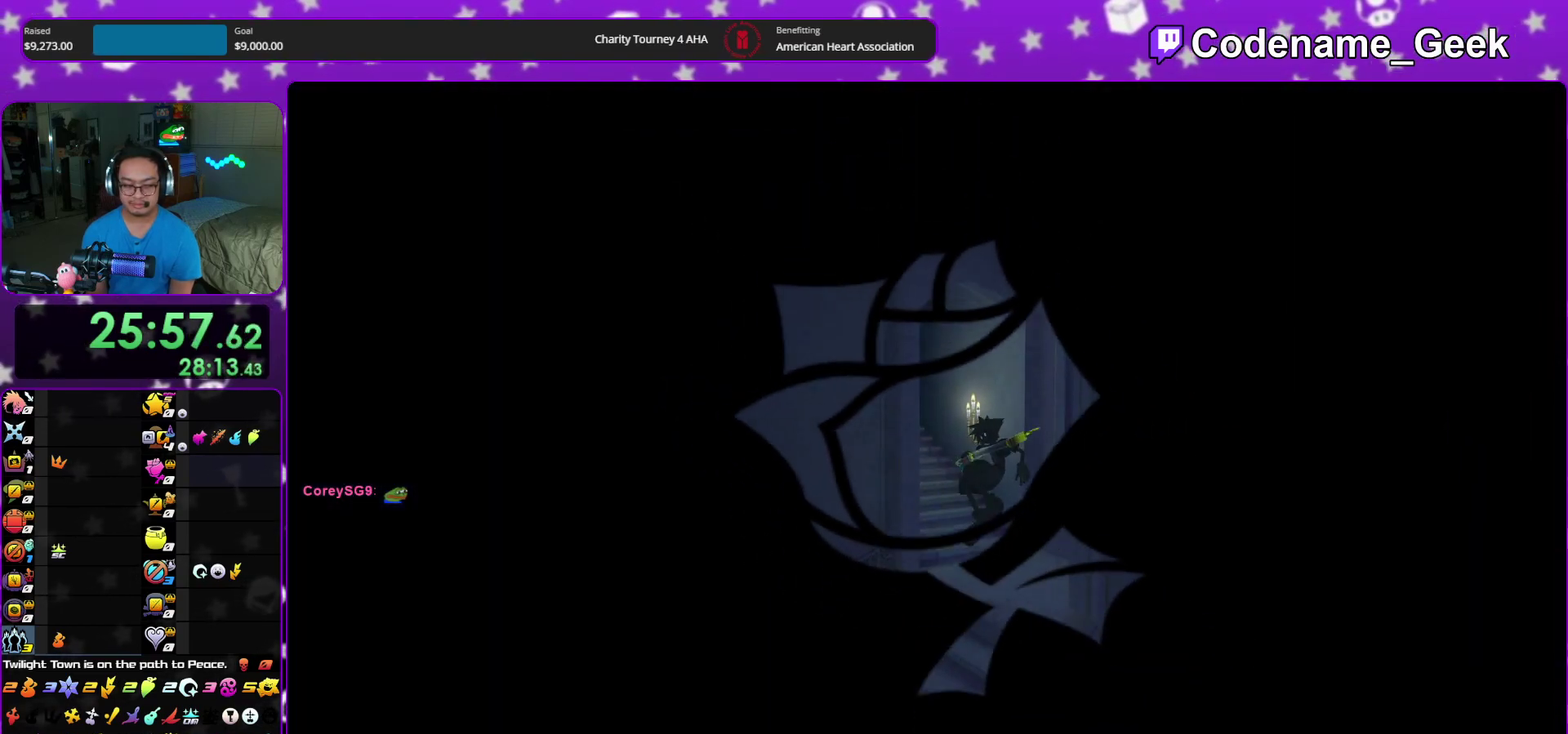
{"dt_ms": 500, "buttons": ["A"], "left_stick": "center", "right_stick": "center", "events": [[83, "B", "up"], [217, "A", "up"], [217, "B", "down"], [317, "B", "up"], [500, "A", "down"]]}
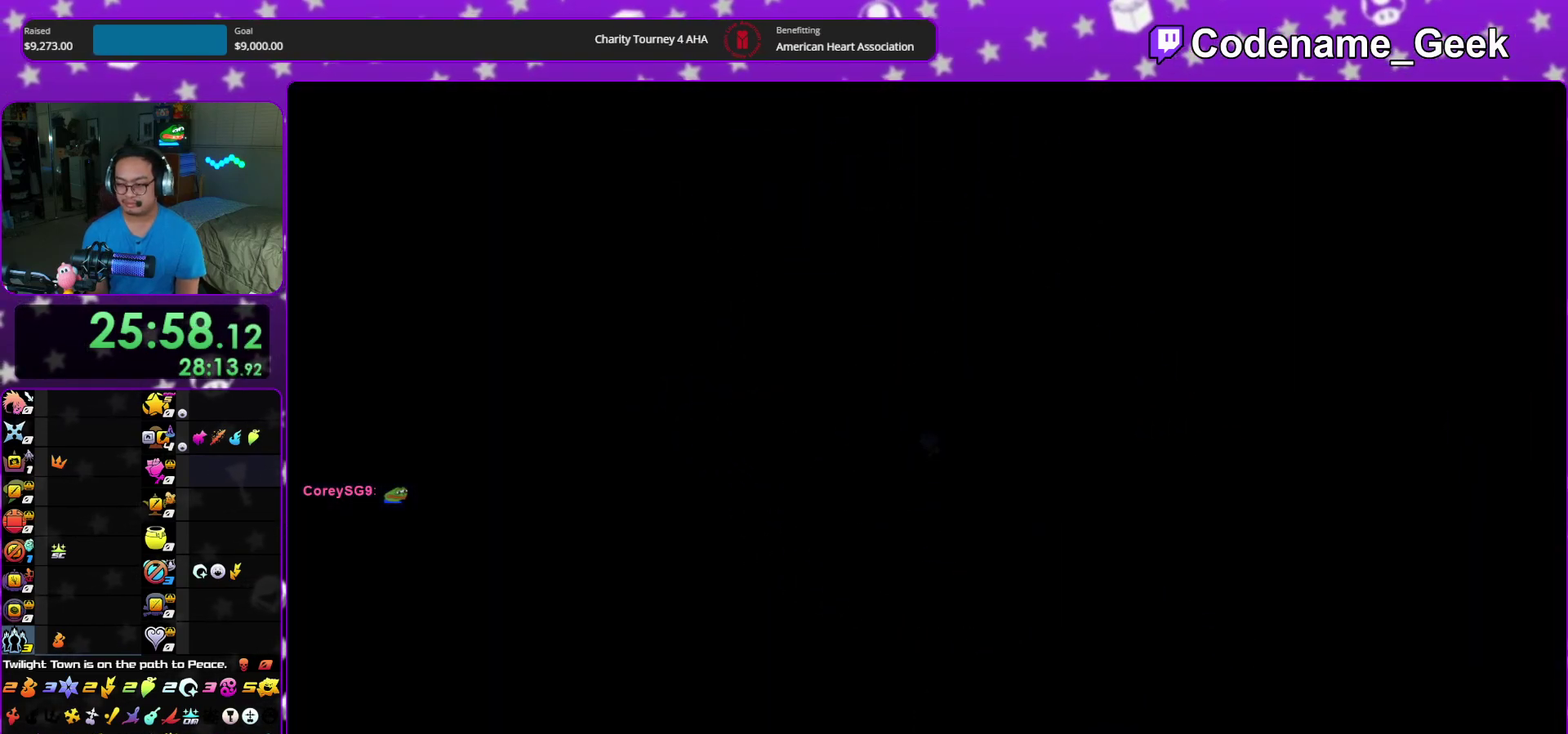
{"dt_ms": 400, "buttons": ["B"], "left_stick": "center", "right_stick": "center", "events": [[150, "A", "up"], [167, "B", "down"], [333, "A", "down"], [350, "B", "up"], [400, "A", "up"], [400, "B", "down"]]}
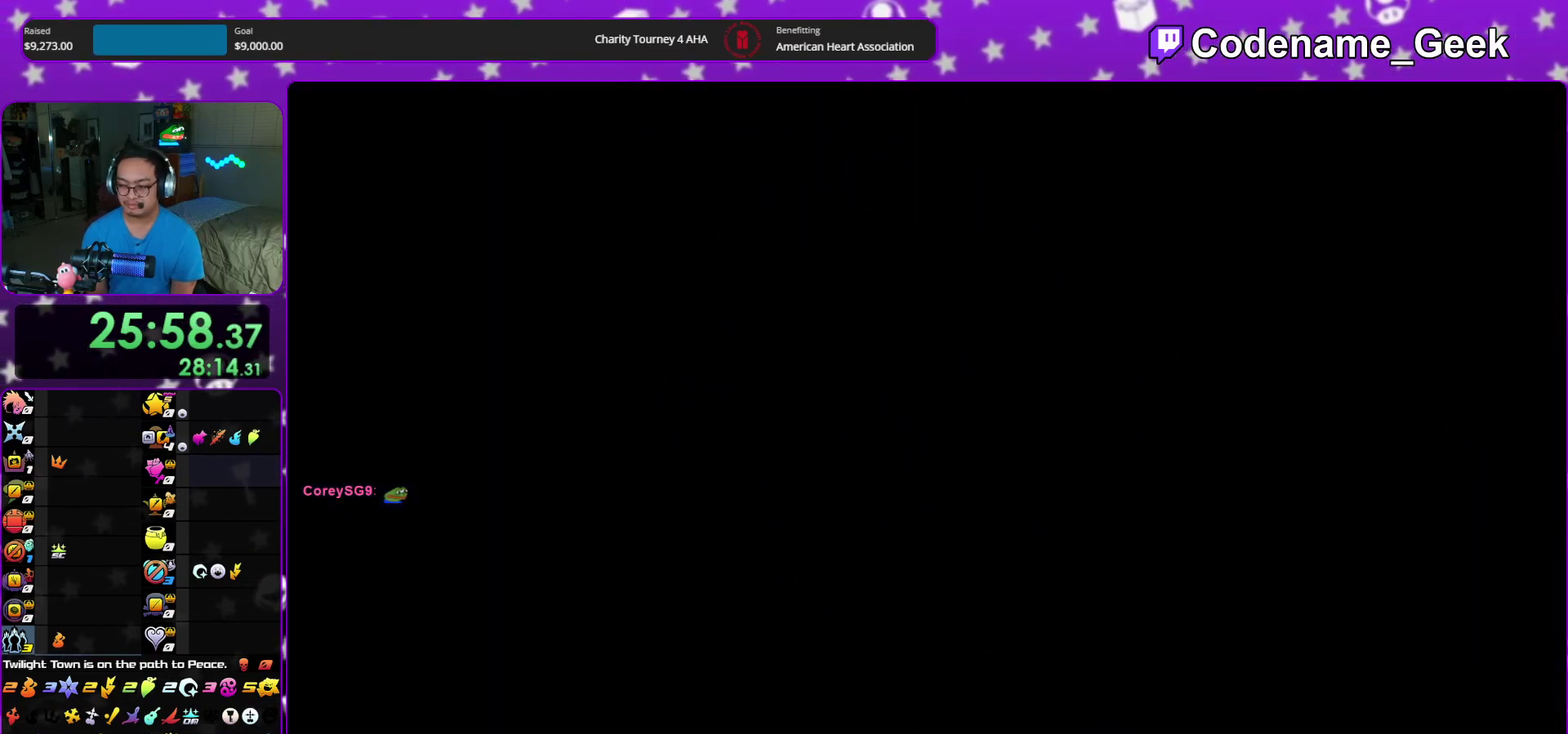
{"dt_ms": 600, "buttons": ["B"], "left_stick": "down", "right_stick": "center", "events": [[83, "A", "down"], [83, "B", "up"], [267, "A", "up"], [283, "left_stick", "down"], [317, "B", "down"], [367, "B", "up"], [483, "A", "down"], [567, "A", "up"], [583, "B", "down"]]}
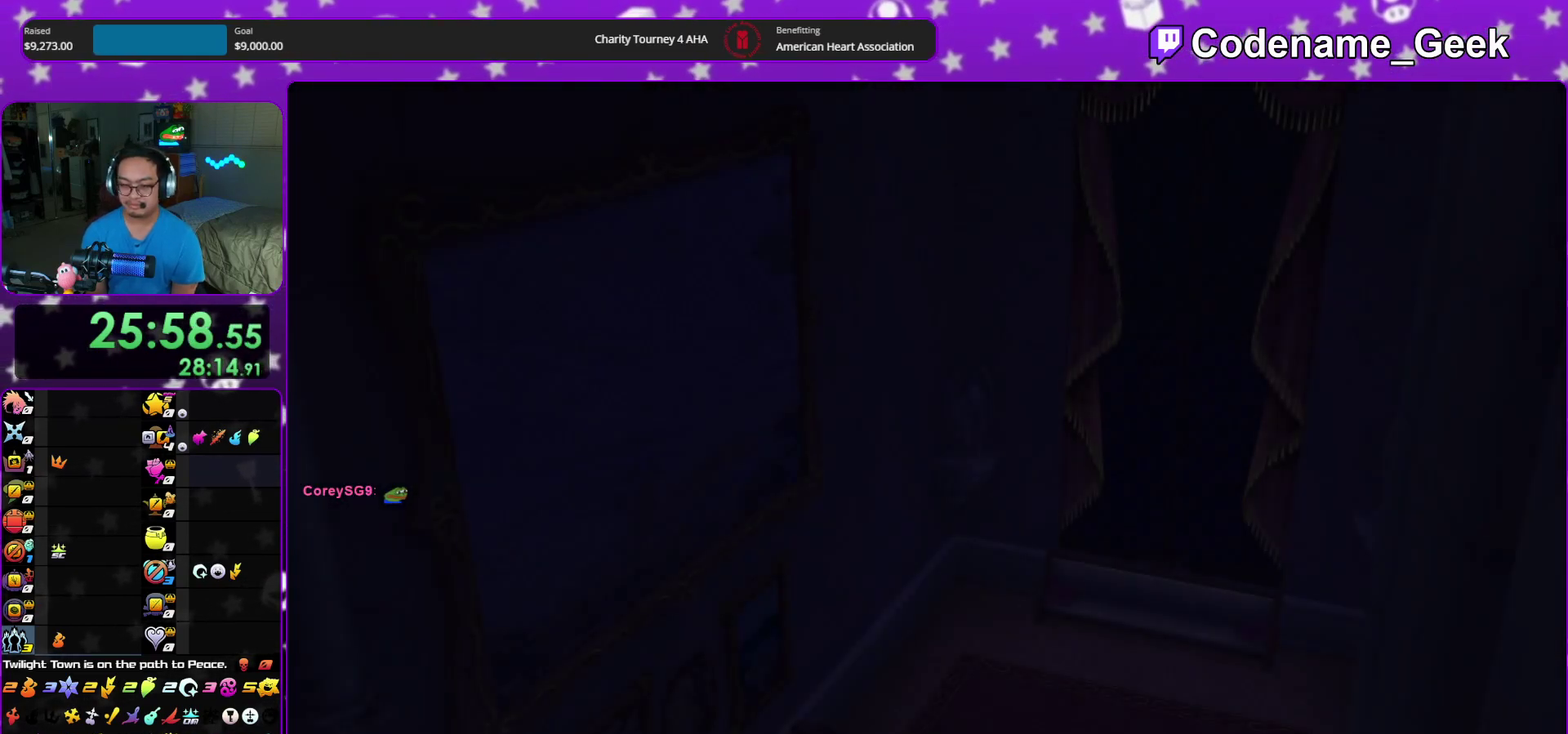
{"dt_ms": 500, "buttons": ["A", "B"], "left_stick": "down", "right_stick": "center", "events": [[33, "B", "up"], [67, "A", "down"], [133, "A", "up"], [133, "B", "down"], [200, "B", "up"], [217, "A", "down"], [267, "A", "up"], [300, "B", "down"], [367, "A", "down"], [367, "B", "up"], [433, "A", "up"], [450, "B", "down"], [500, "A", "down"]]}
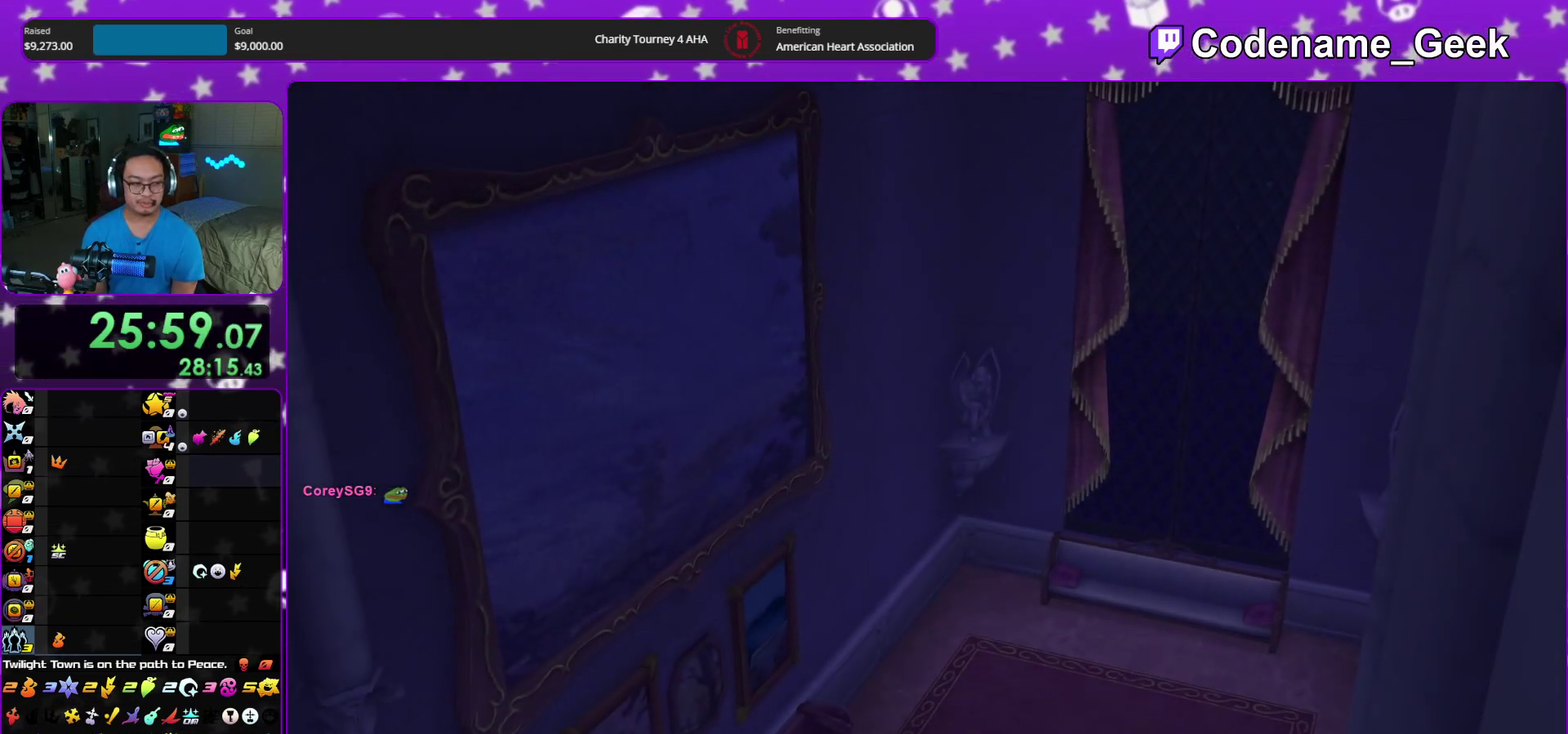
{"dt_ms": 500, "buttons": ["A"], "left_stick": "down", "right_stick": "center", "events": [[17, "B", "up"], [83, "A", "up"], [483, "A", "down"]]}